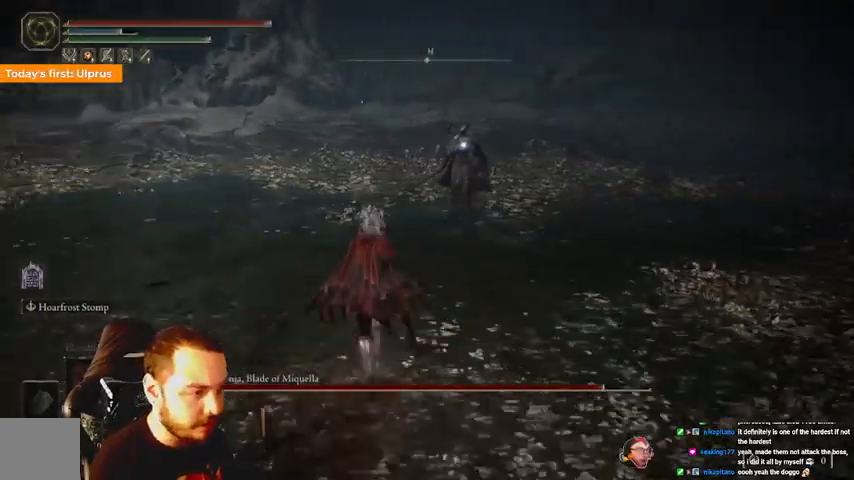
Gameplay with a controller (Xbox layout); each line is a JSON object with the inputs held at the frame after it. "events" lists button and stick changes between this image and that frame as [ms after this image, input, new state], when the widget could be followed in between.
{"buttons": ["L2"], "left_stick": "up-left", "right_stick": "center", "events": [[67, "L2", "down"]]}
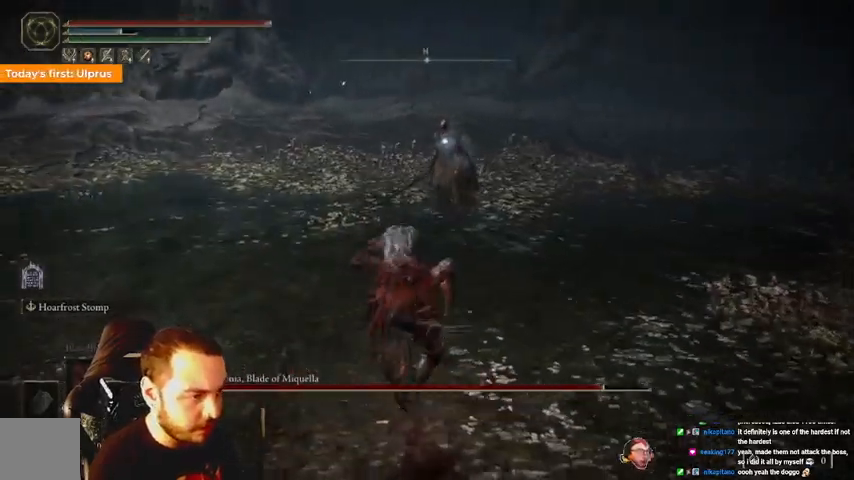
{"buttons": [], "left_stick": "down-right", "right_stick": "center", "events": [[300, "left_stick", "left"], [333, "L2", "up"], [467, "left_stick", "down-right"]]}
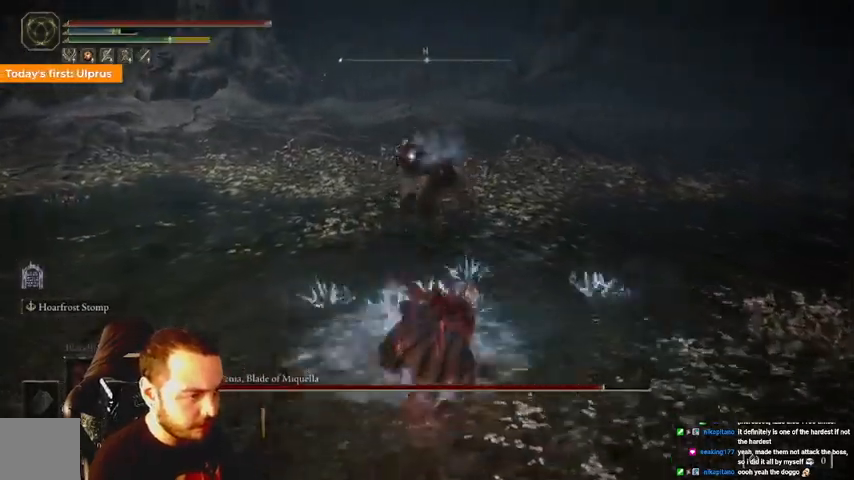
{"buttons": ["B"], "left_stick": "down-right", "right_stick": "center", "events": [[267, "B", "down"], [367, "B", "up"], [400, "B", "down"]]}
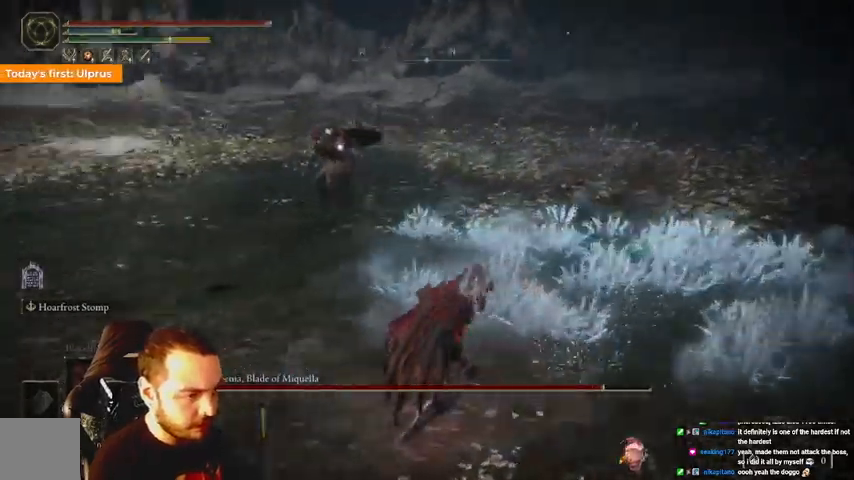
{"buttons": ["B"], "left_stick": "down-right", "right_stick": "center", "events": []}
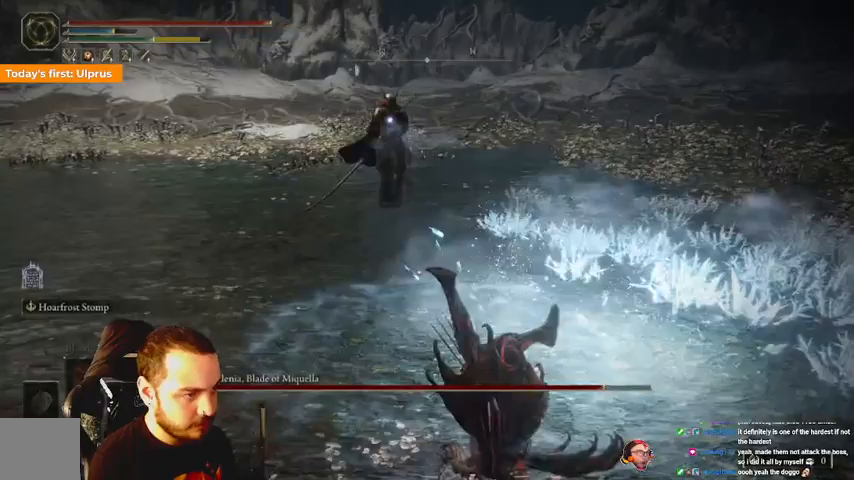
{"buttons": ["B"], "left_stick": "down-right", "right_stick": "center", "events": []}
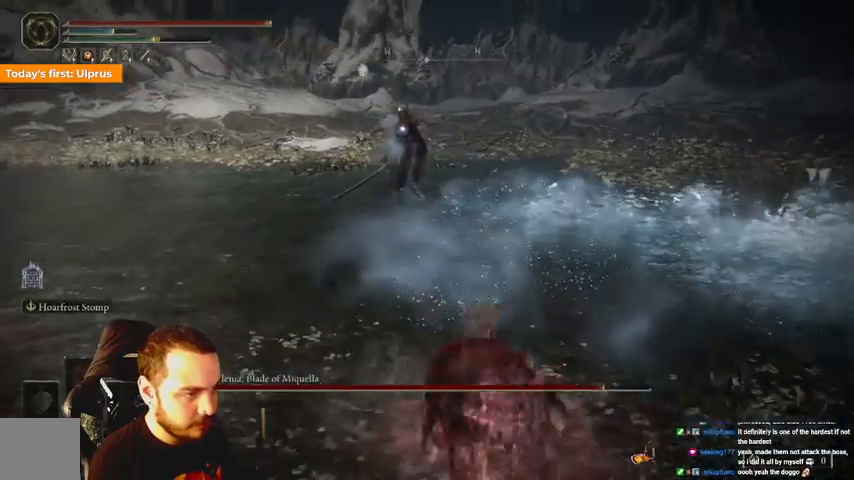
{"buttons": ["L2"], "left_stick": "up-right", "right_stick": "center", "events": [[233, "B", "up"], [333, "left_stick", "up-right"], [367, "L2", "down"]]}
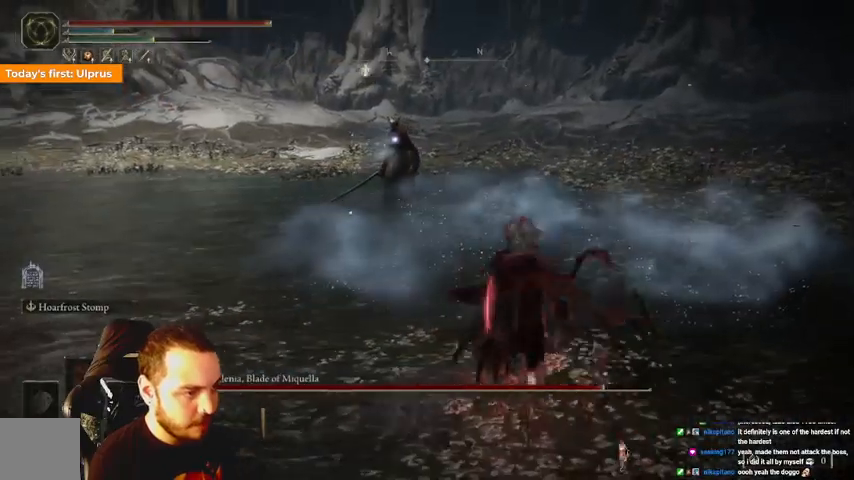
{"buttons": ["L2"], "left_stick": "up-right", "right_stick": "center", "events": []}
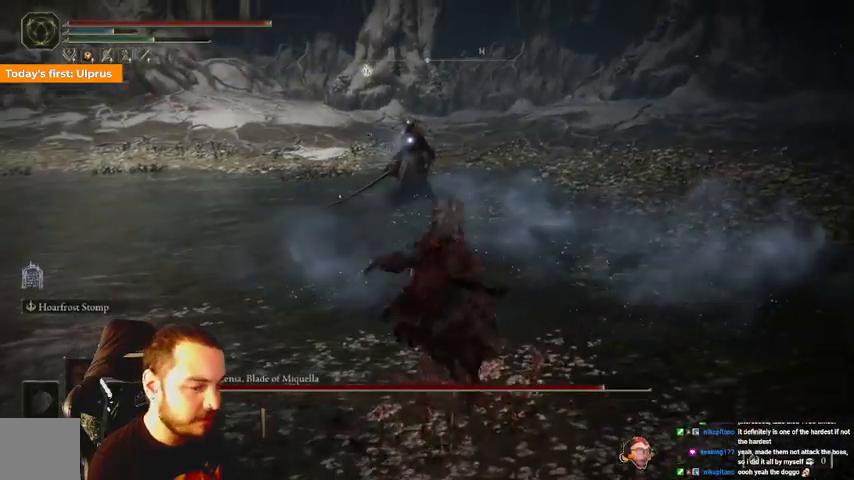
{"buttons": ["L2"], "left_stick": "up-right", "right_stick": "center", "events": []}
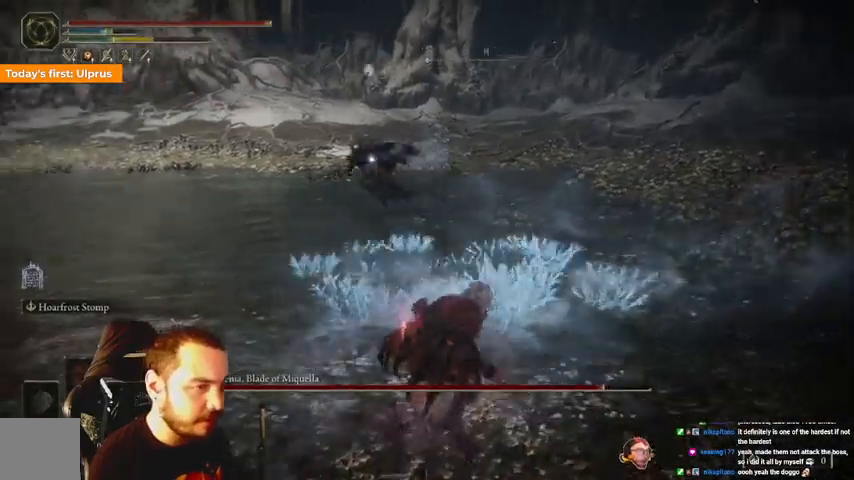
{"buttons": ["B"], "left_stick": "right", "right_stick": "center", "events": [[133, "L2", "up"], [167, "left_stick", "right"], [400, "B", "down"]]}
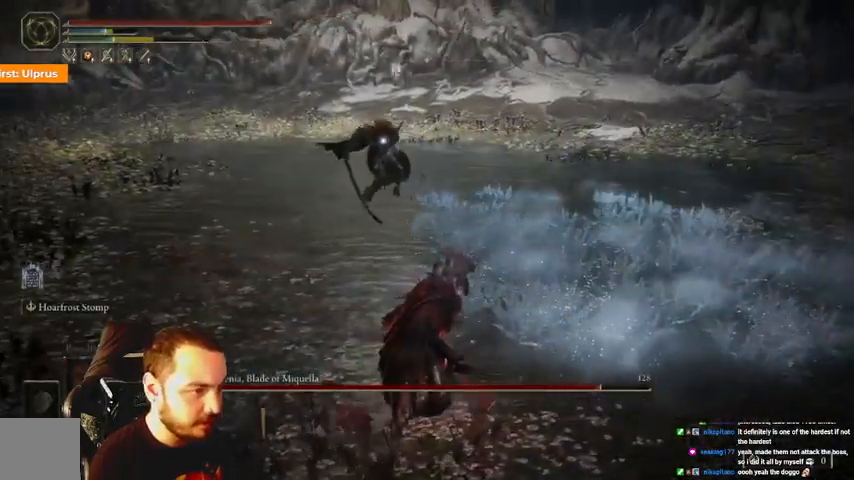
{"buttons": ["B"], "left_stick": "down-right", "right_stick": "center", "events": [[400, "left_stick", "down-right"]]}
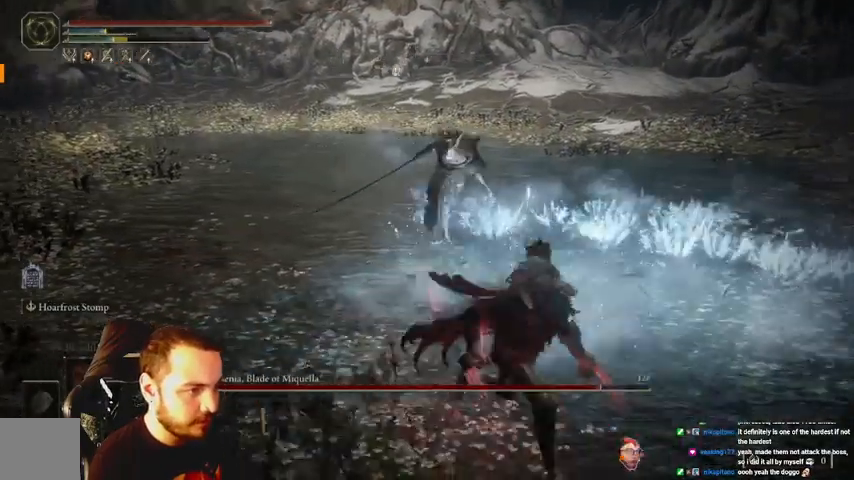
{"buttons": ["B"], "left_stick": "down-right", "right_stick": "center", "events": []}
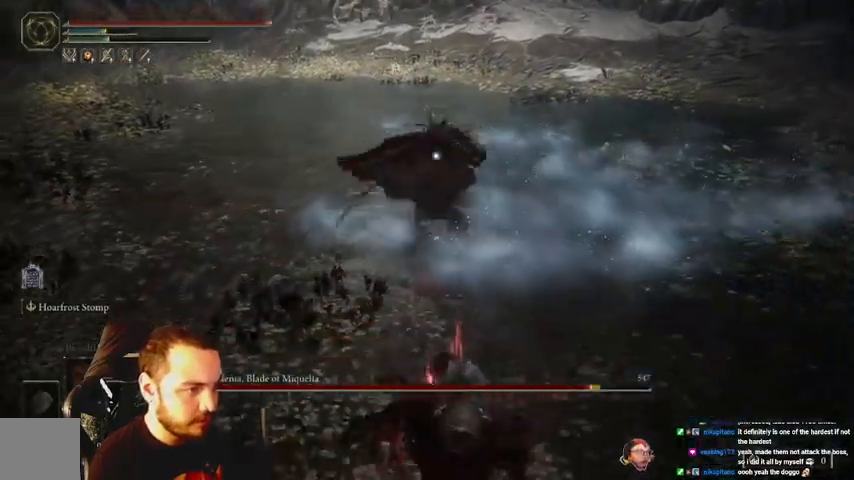
{"buttons": ["B"], "left_stick": "down-right", "right_stick": "center", "events": []}
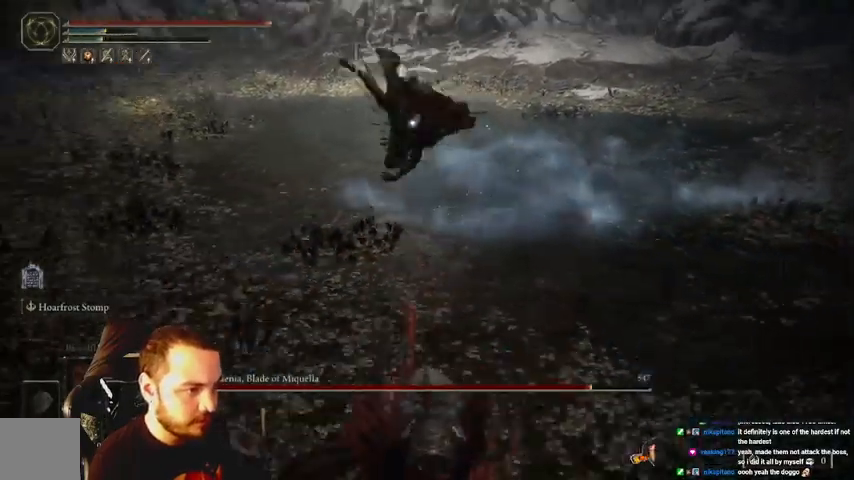
{"buttons": ["B"], "left_stick": "down-right", "right_stick": "center", "events": []}
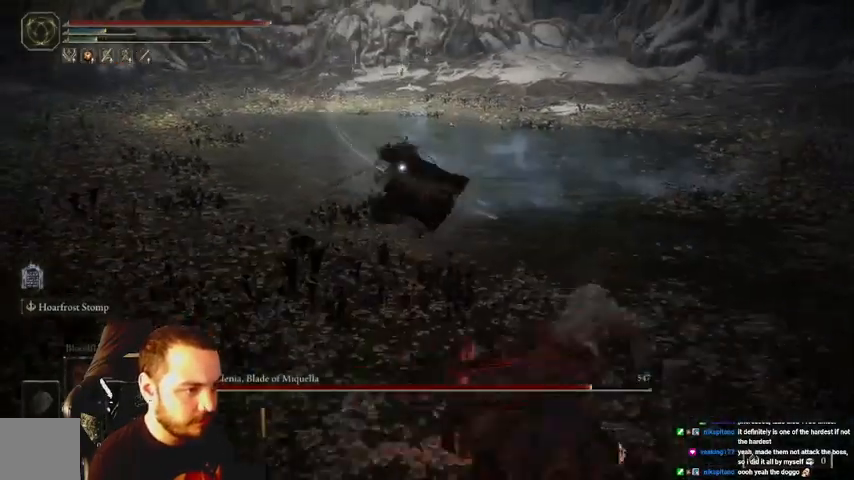
{"buttons": ["B"], "left_stick": "up-right", "right_stick": "center", "events": [[67, "left_stick", "up-right"]]}
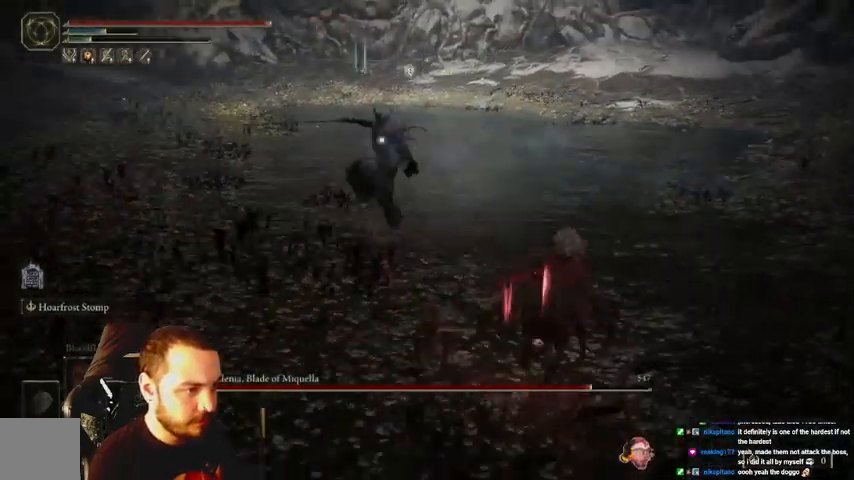
{"buttons": [], "left_stick": "up-right", "right_stick": "center", "events": [[200, "B", "up"]]}
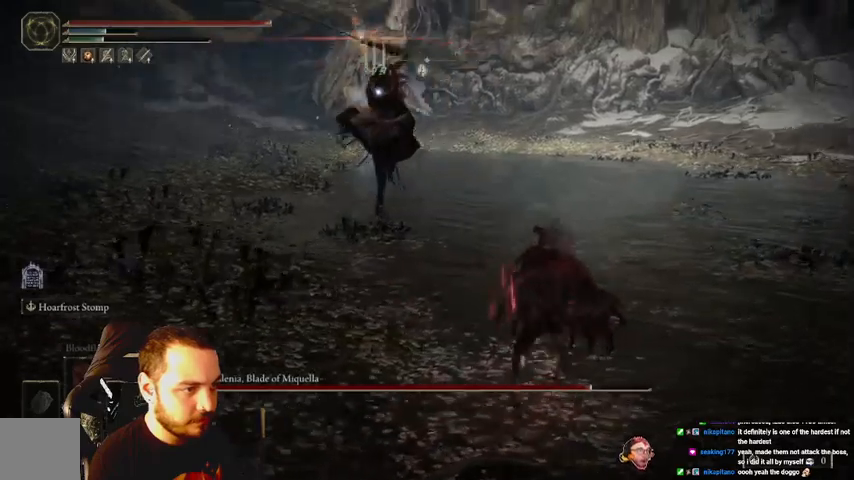
{"buttons": [], "left_stick": "up", "right_stick": "center", "events": [[133, "B", "down"], [133, "left_stick", "up"], [367, "B", "up"]]}
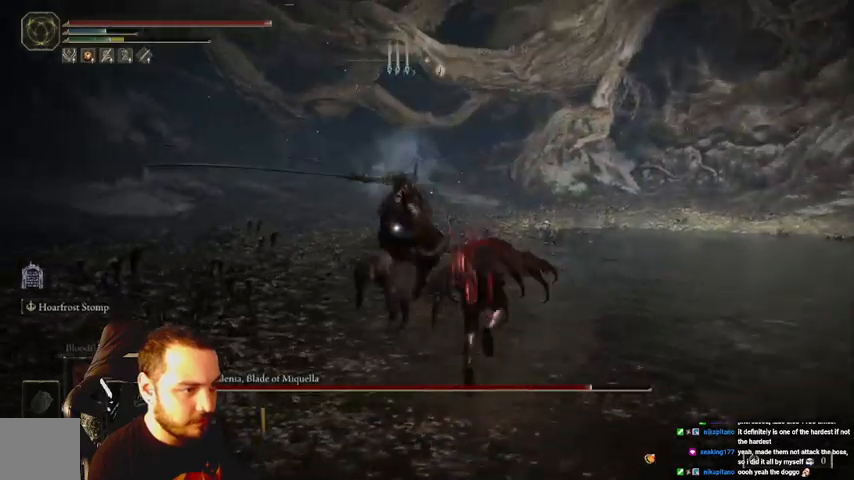
{"buttons": [], "left_stick": "up", "right_stick": "center", "events": []}
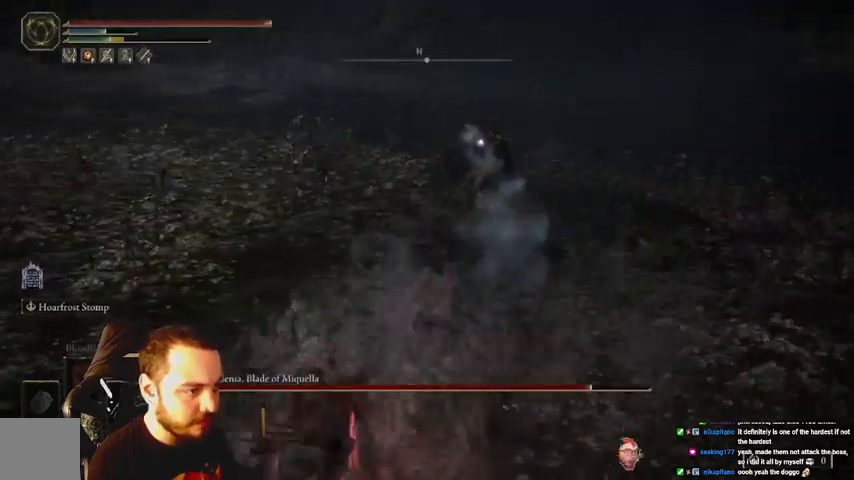
{"buttons": ["B"], "left_stick": "up", "right_stick": "center", "events": [[200, "B", "down"]]}
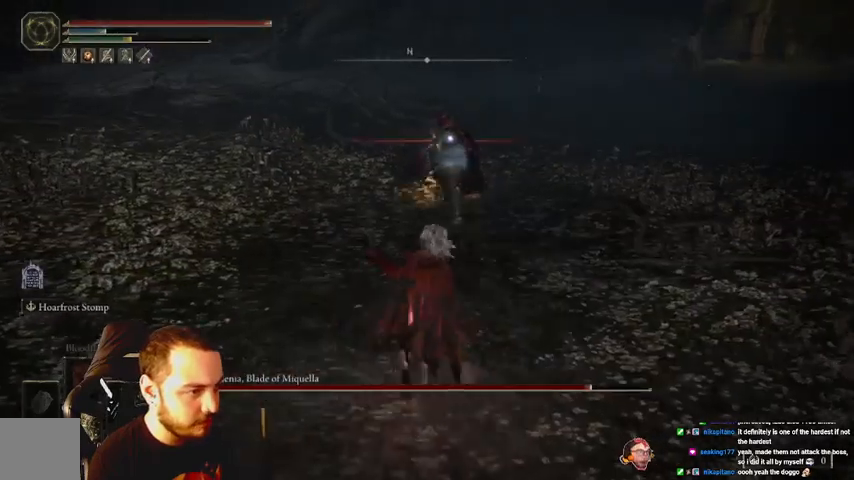
{"buttons": ["Y"], "left_stick": "up", "right_stick": "center", "events": [[400, "B", "up"], [433, "Y", "down"]]}
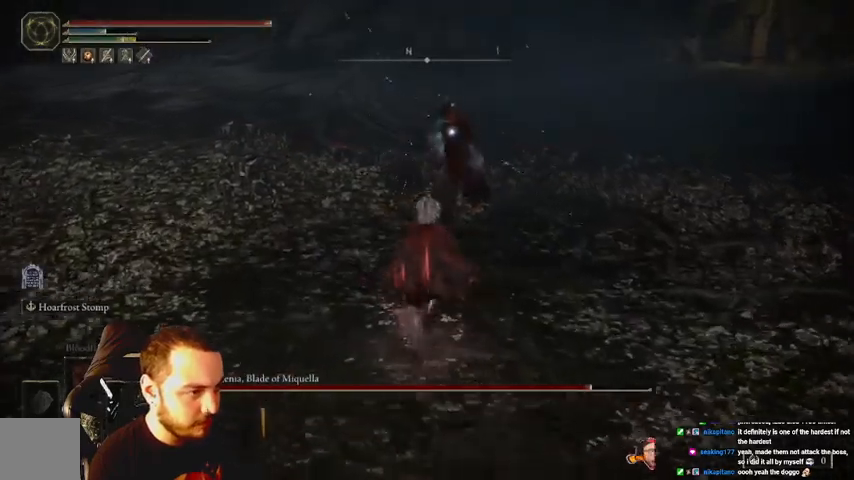
{"buttons": ["R2"], "left_stick": "up", "right_stick": "center", "events": [[67, "Y", "up"], [100, "R2", "down"]]}
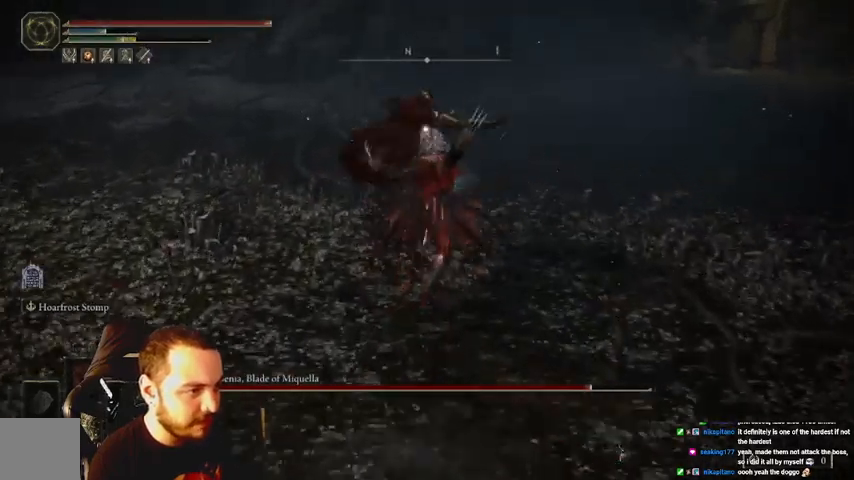
{"buttons": [], "left_stick": "up", "right_stick": "center", "events": [[500, "R2", "up"]]}
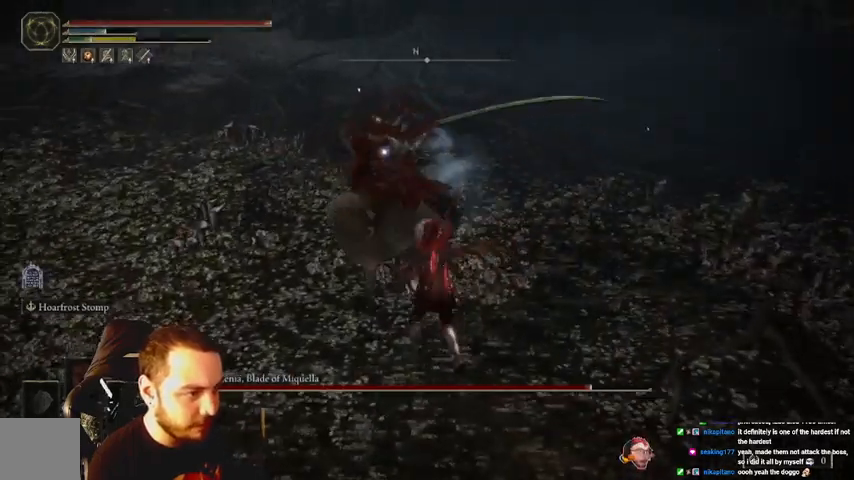
{"buttons": ["B"], "left_stick": "right", "right_stick": "center", "events": [[33, "left_stick", "up-right"], [167, "B", "down"], [167, "left_stick", "right"], [267, "B", "up"], [367, "B", "down"], [400, "B", "up"], [500, "B", "down"]]}
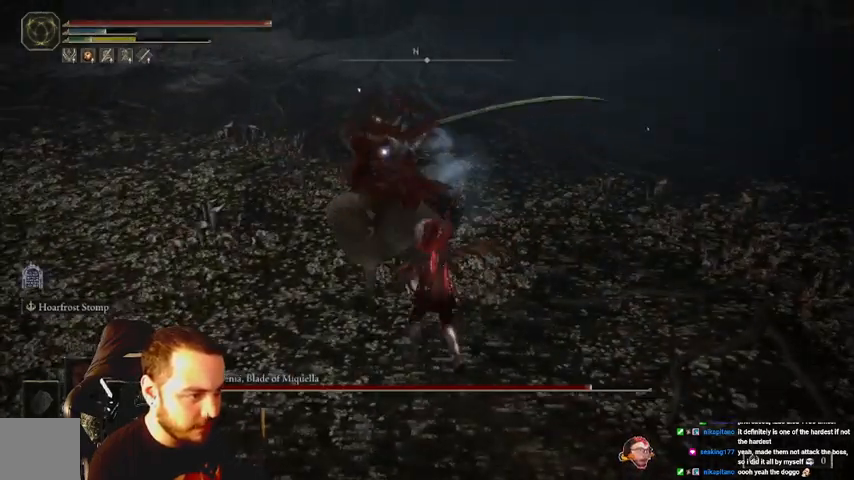
{"buttons": ["B"], "left_stick": "up-right", "right_stick": "center", "events": [[67, "B", "up"], [67, "left_stick", "up-right"], [167, "B", "down"], [233, "B", "up"], [333, "B", "down"], [400, "B", "up"], [500, "B", "down"]]}
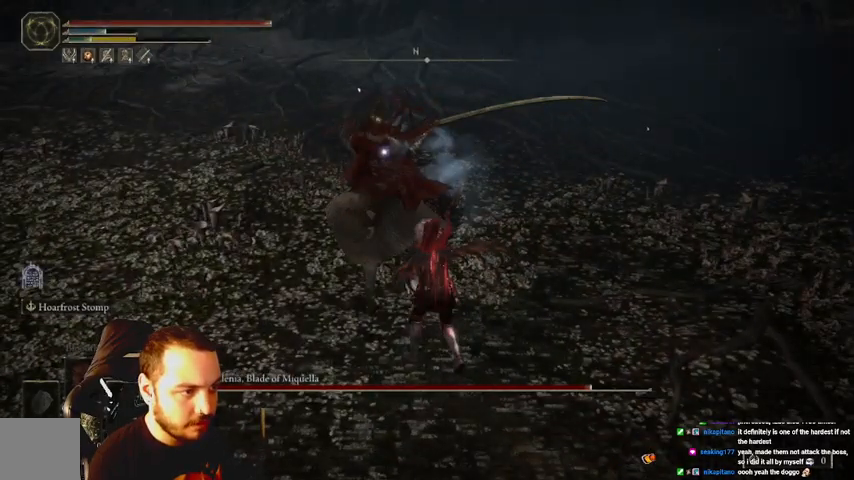
{"buttons": ["B"], "left_stick": "up-right", "right_stick": "center", "events": [[67, "B", "up"], [167, "B", "down"], [300, "B", "up"], [333, "B", "down"], [433, "B", "up"], [500, "B", "down"]]}
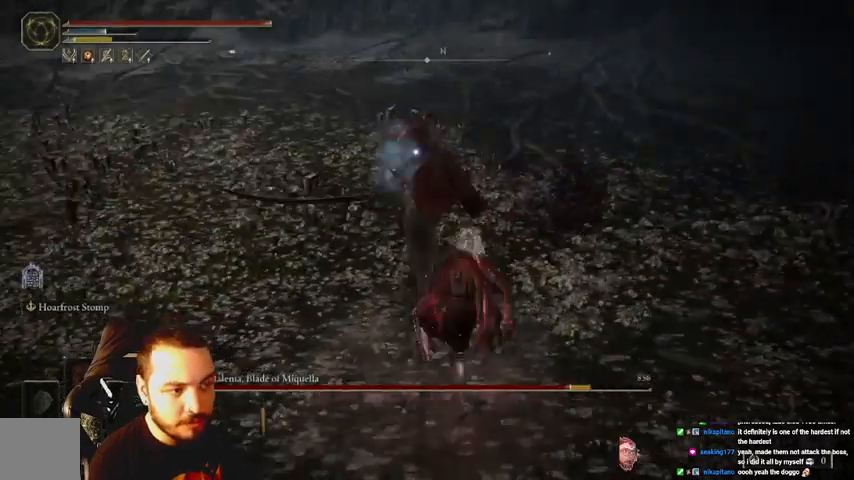
{"buttons": [], "left_stick": "up-right", "right_stick": "center", "events": [[100, "B", "up"], [200, "B", "down"], [267, "B", "up"]]}
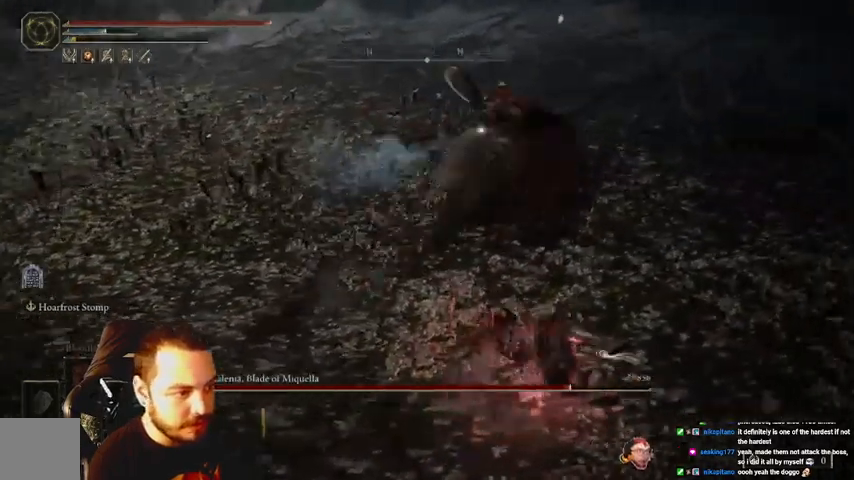
{"buttons": [], "left_stick": "down-right", "right_stick": "center", "events": [[67, "B", "down"], [167, "left_stick", "down-right"], [200, "B", "up"]]}
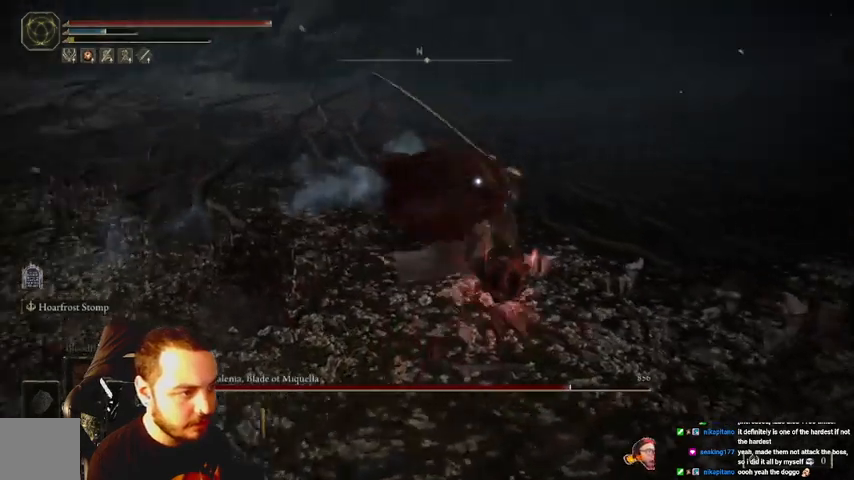
{"buttons": [], "left_stick": "down-right", "right_stick": "center", "events": [[67, "B", "down"], [133, "B", "up"]]}
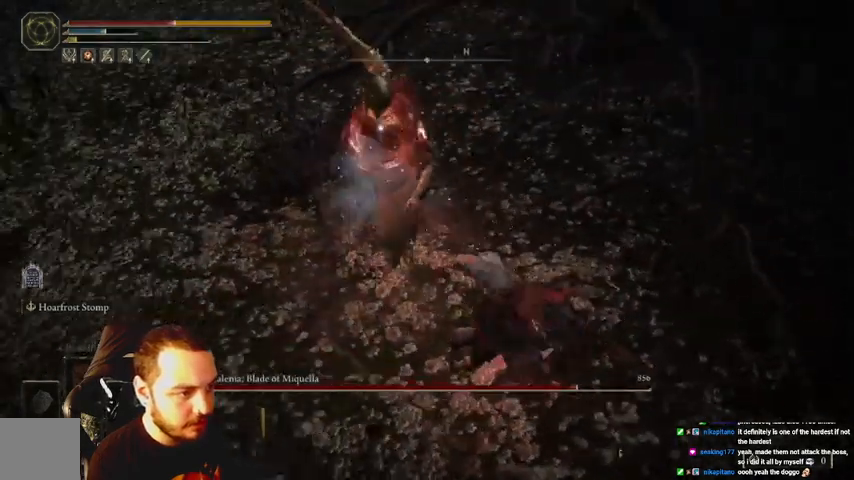
{"buttons": ["B", "L3"], "left_stick": "down", "right_stick": "center", "events": [[67, "B", "down"], [200, "B", "up"], [233, "B", "down"], [233, "left_stick", "down"], [267, "L3", "down"], [433, "B", "up"], [500, "B", "down"]]}
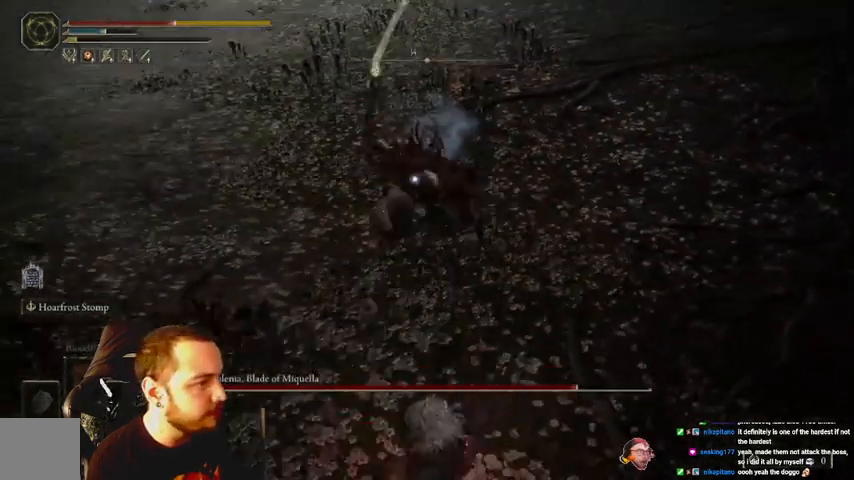
{"buttons": ["L3"], "left_stick": "down", "right_stick": "center", "events": [[67, "B", "up"], [133, "B", "down"], [233, "B", "up"], [333, "B", "down"], [400, "B", "up"]]}
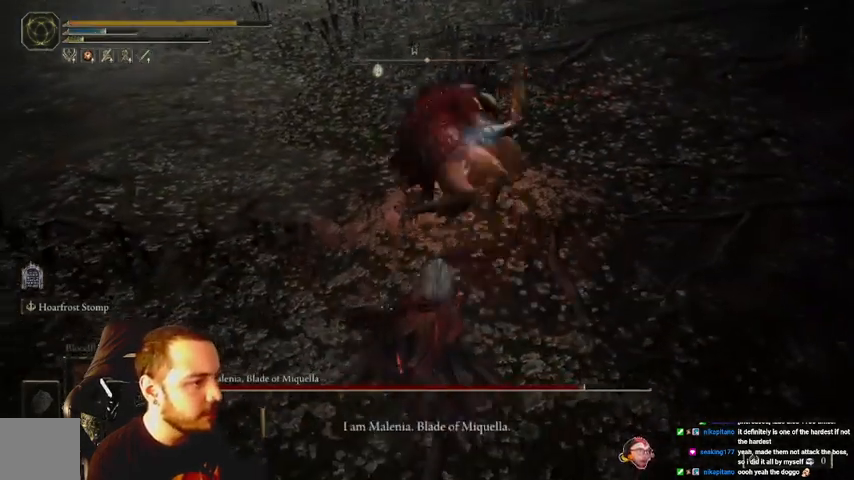
{"buttons": [], "left_stick": "center", "right_stick": "center", "events": [[233, "L3", "up"], [400, "left_stick", "center"]]}